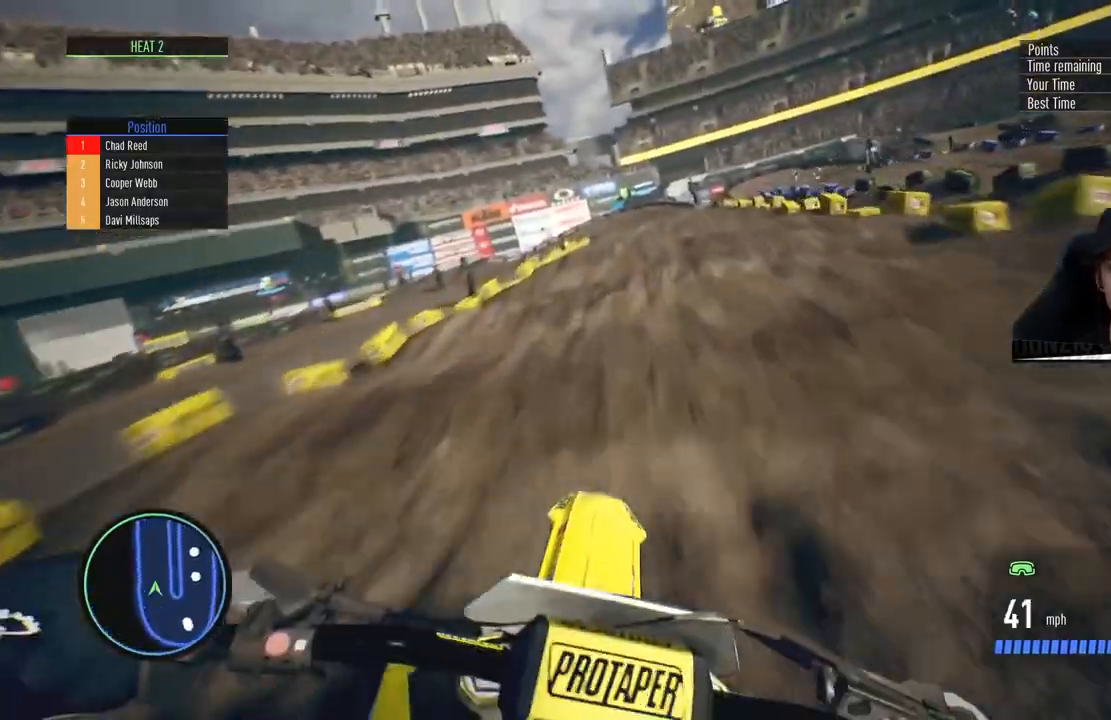
Gameplay with a controller (PlayStation layout); each line is a JSON object with the inputs held at the frame after it. "events" lists button and stick changes between this image and that frame as [ms after this image, input, new state], when the widget could be followed in between.
{"buttons": ["R2"], "left_stick": "down", "right_stick": "down", "events": [[50, "left_stick", "center"], [484, "left_stick", "down"]]}
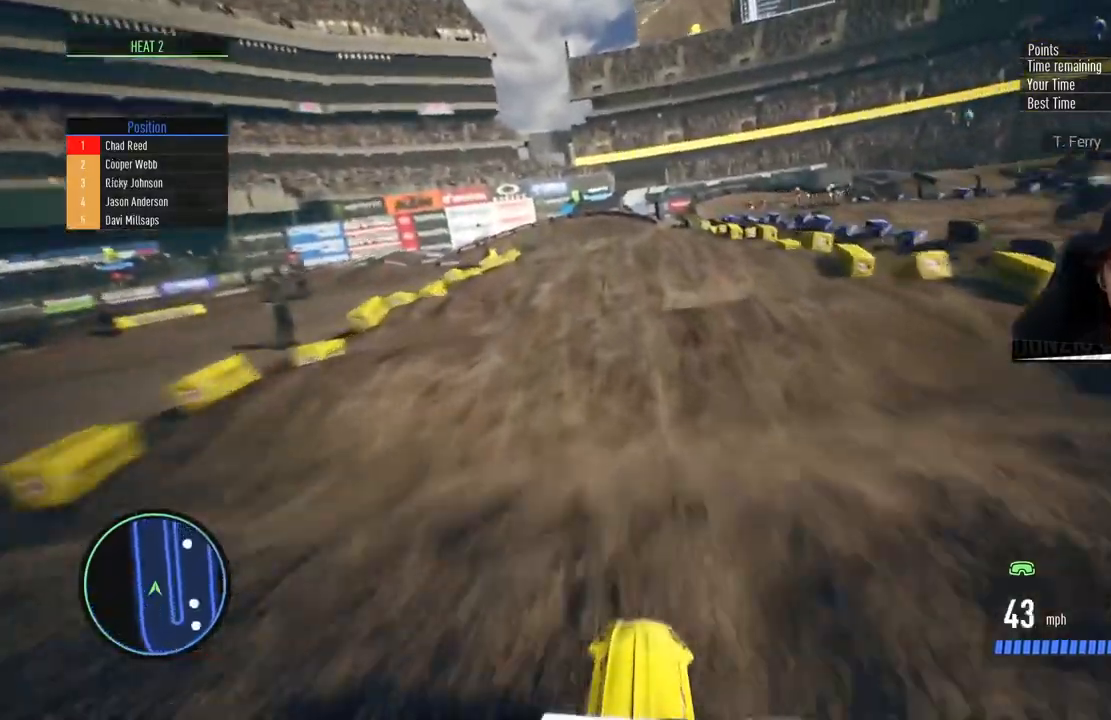
{"buttons": ["R2"], "left_stick": "down", "right_stick": "down", "events": [[167, "left_stick", "center"], [500, "left_stick", "down"]]}
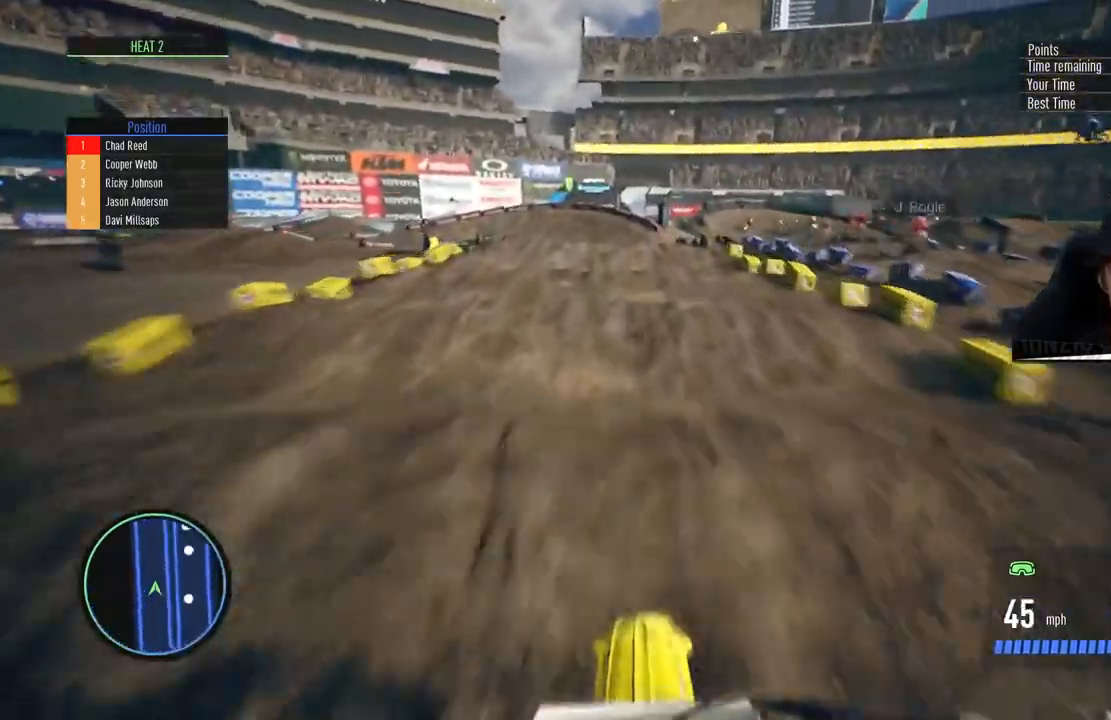
{"buttons": ["R2"], "left_stick": "center", "right_stick": "down", "events": [[217, "left_stick", "center"]]}
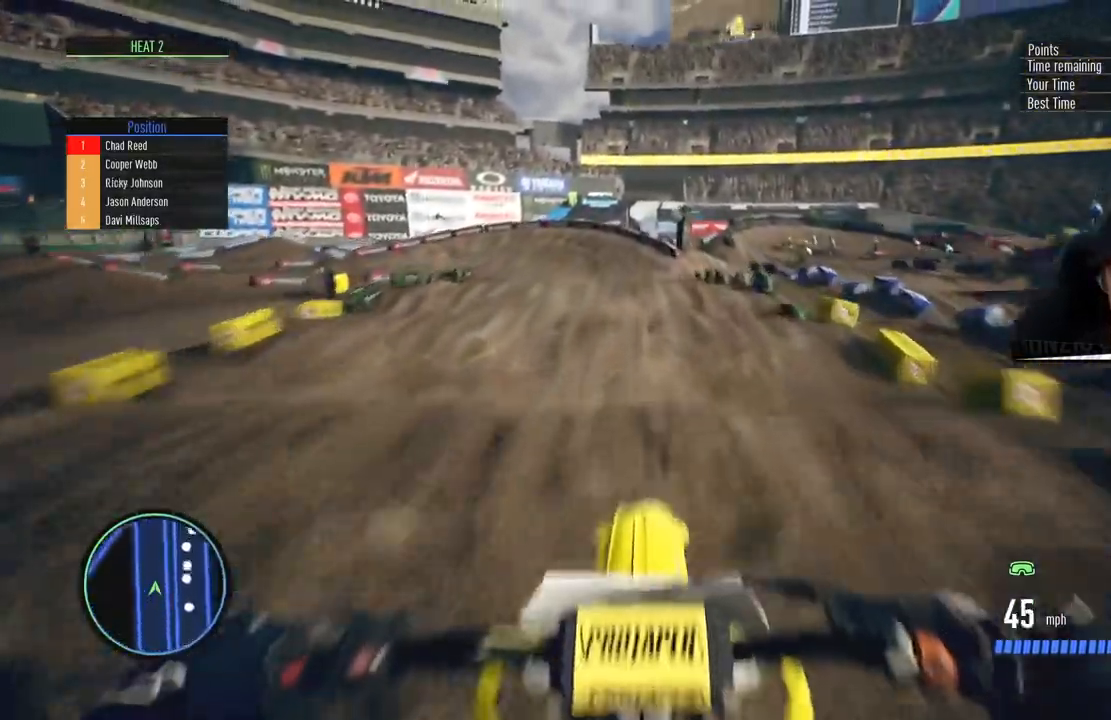
{"buttons": ["R2"], "left_stick": "left", "right_stick": "center", "events": [[100, "left_stick", "left"], [233, "left_stick", "center"], [333, "left_stick", "left"], [467, "right_stick", "center"]]}
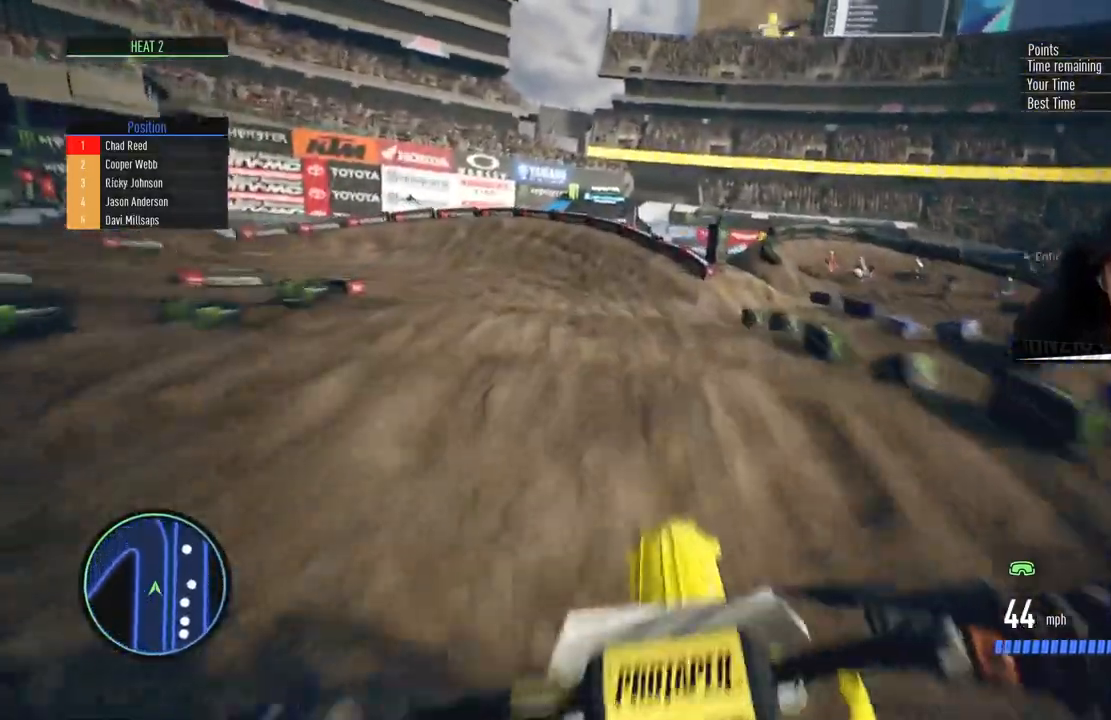
{"buttons": ["R2"], "left_stick": "left", "right_stick": "center", "events": []}
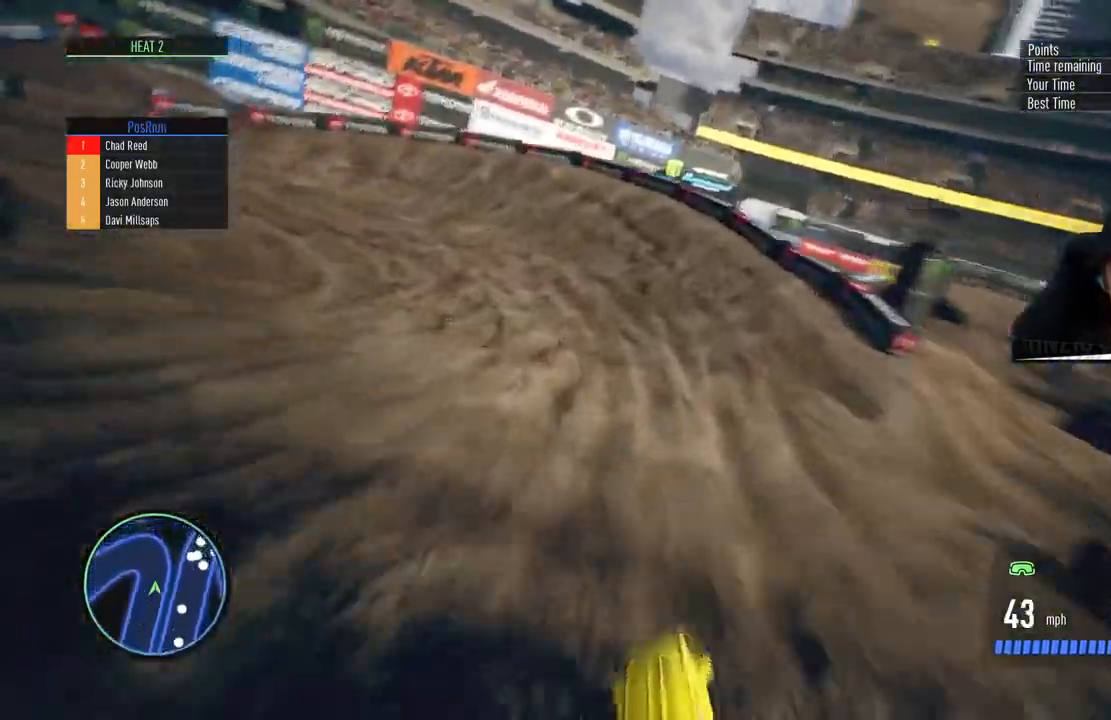
{"buttons": ["CROSS", "L2"], "left_stick": "left", "right_stick": "center", "events": [[33, "SQUARE", "down"], [100, "SQUARE", "up"], [167, "L2", "down"], [200, "SQUARE", "down"], [267, "L1", "down"], [283, "SQUARE", "up"], [300, "R2", "up"], [333, "CROSS", "down"], [367, "L1", "up"]]}
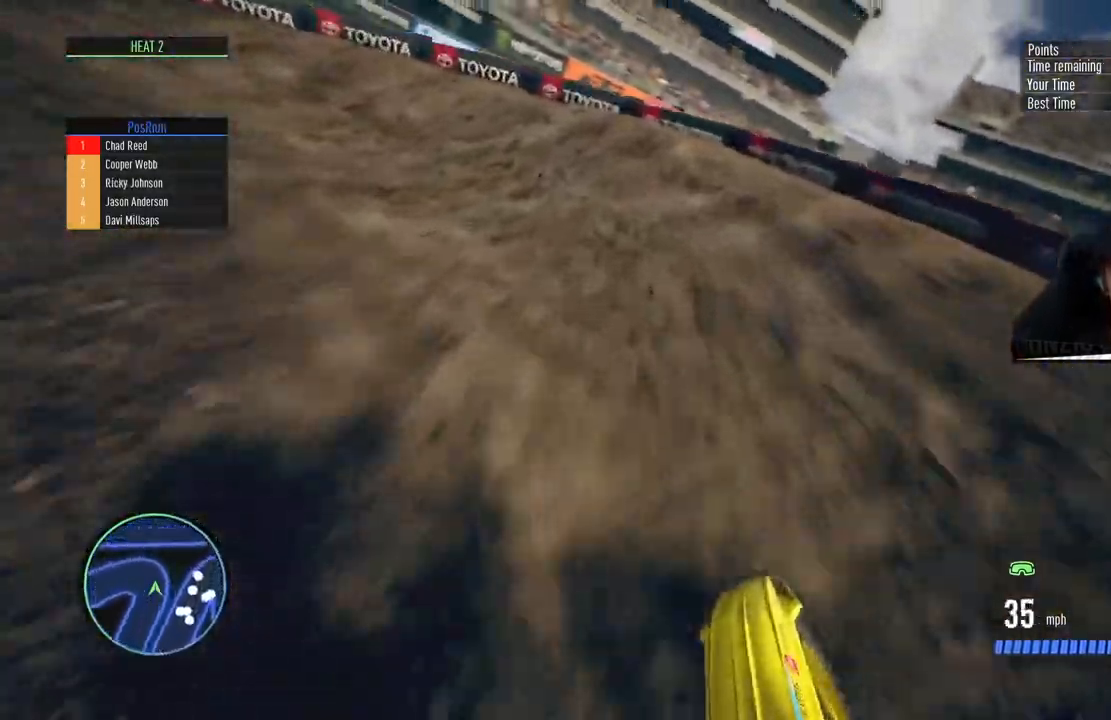
{"buttons": ["R2"], "left_stick": "left", "right_stick": "center", "events": [[150, "CROSS", "up"], [217, "L2", "up"], [250, "R2", "down"]]}
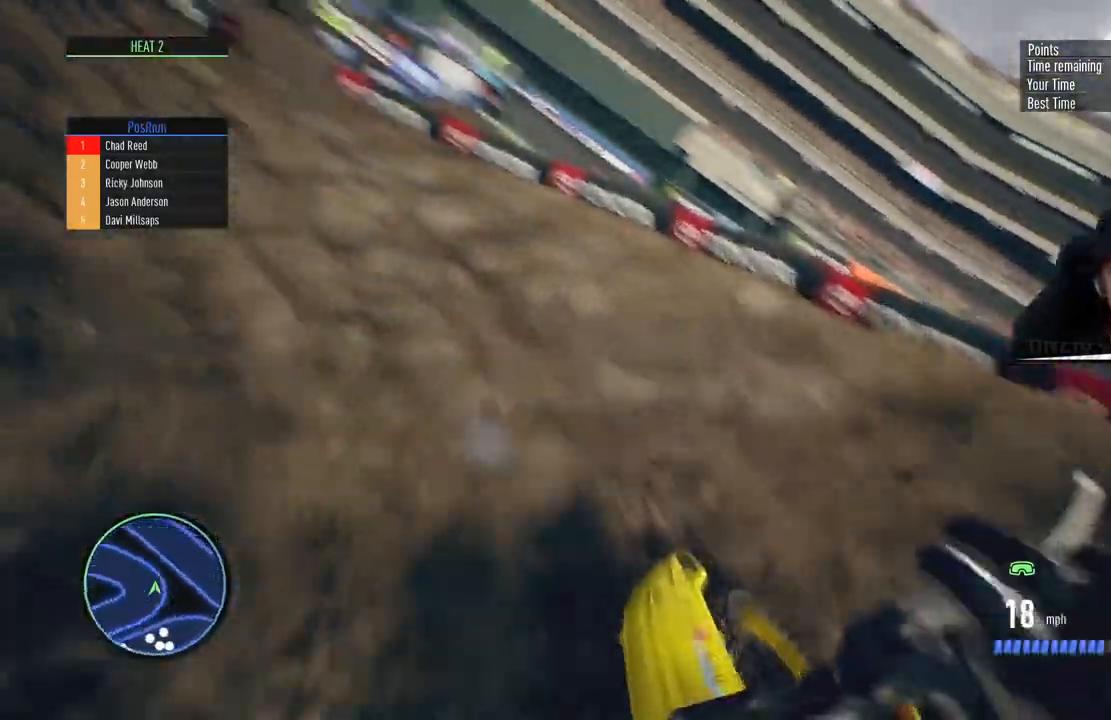
{"buttons": ["R2"], "left_stick": "center", "right_stick": "center", "events": [[33, "left_stick", "center"]]}
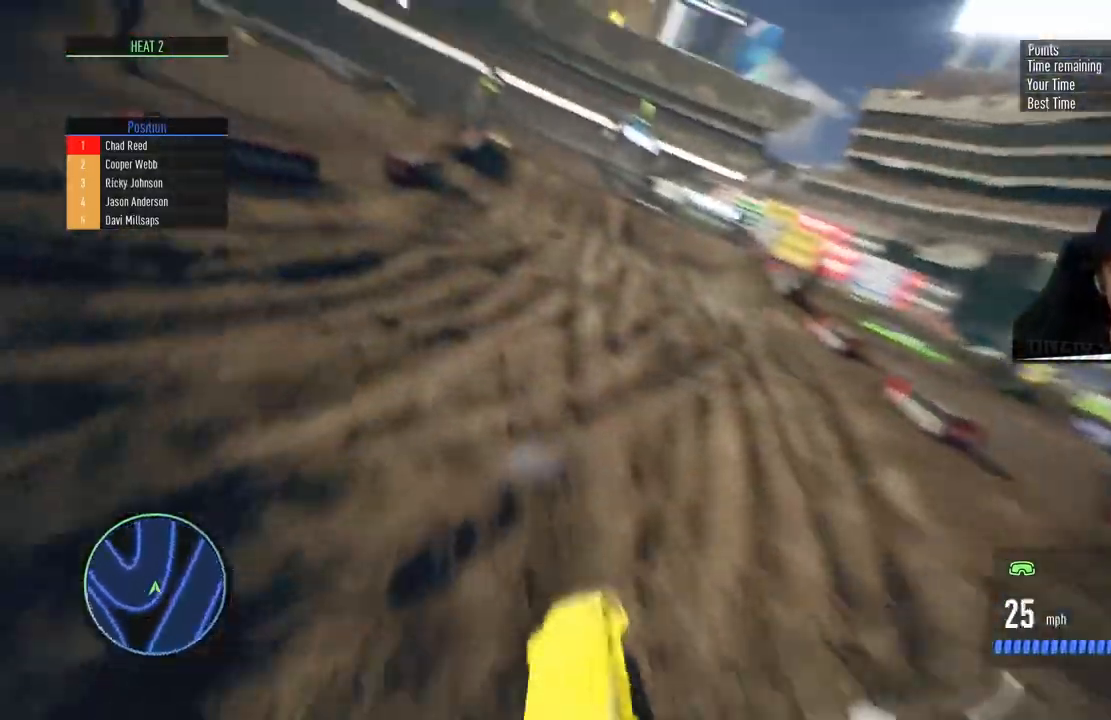
{"buttons": ["R2"], "left_stick": "center", "right_stick": "down", "events": [[317, "CIRCLE", "down"], [351, "right_stick", "down"], [384, "left_stick", "left"], [434, "left_stick", "center"], [484, "CIRCLE", "up"]]}
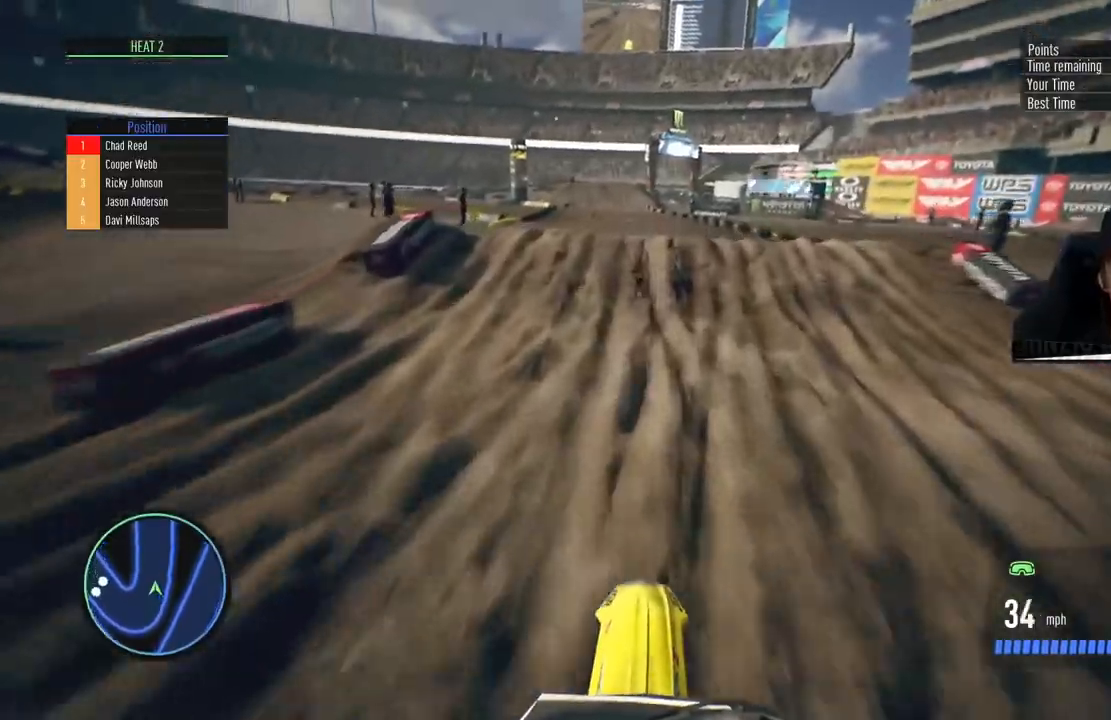
{"buttons": ["R2"], "left_stick": "up-right", "right_stick": "up", "events": [[217, "left_stick", "left"], [250, "right_stick", "down-right"], [434, "right_stick", "up-right"], [450, "left_stick", "up-right"], [484, "right_stick", "up"]]}
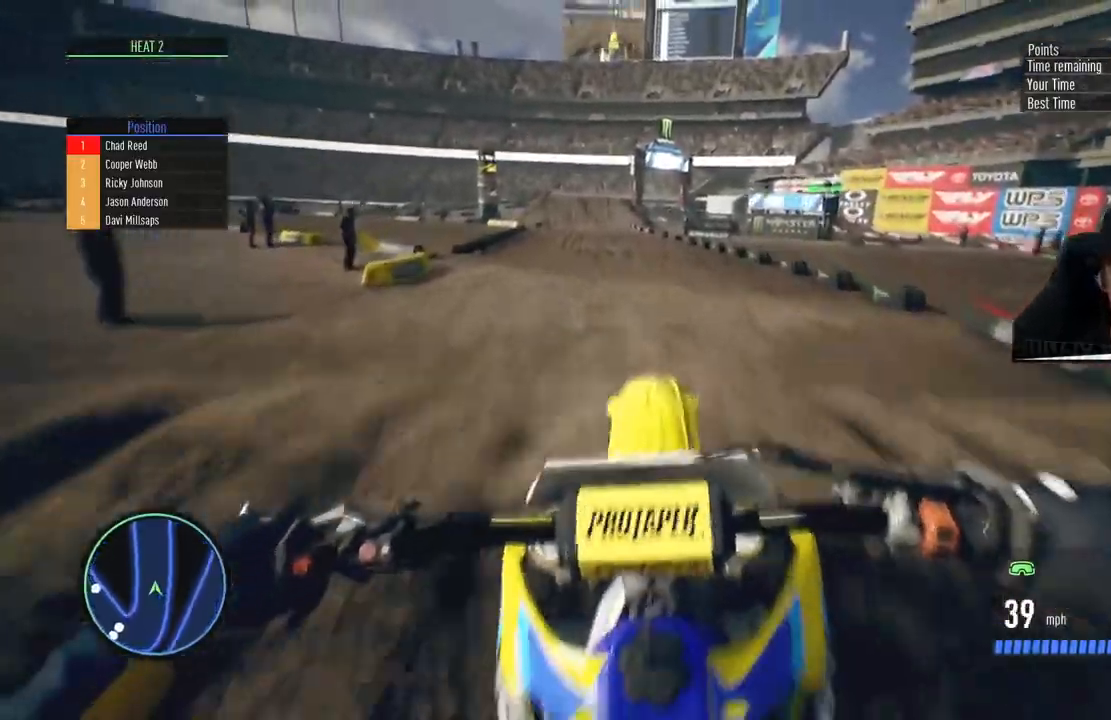
{"buttons": ["R2"], "left_stick": "center", "right_stick": "center", "events": [[84, "right_stick", "center"], [367, "left_stick", "center"]]}
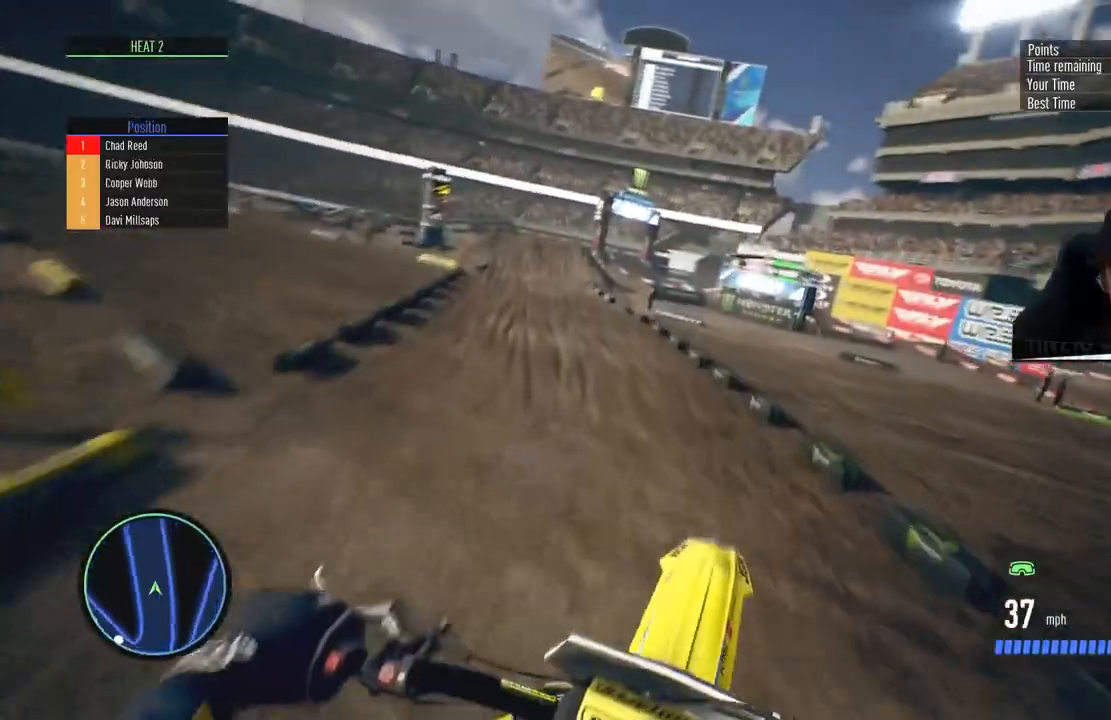
{"buttons": ["R2"], "left_stick": "center", "right_stick": "center", "events": [[233, "R2", "up"], [333, "R2", "down"]]}
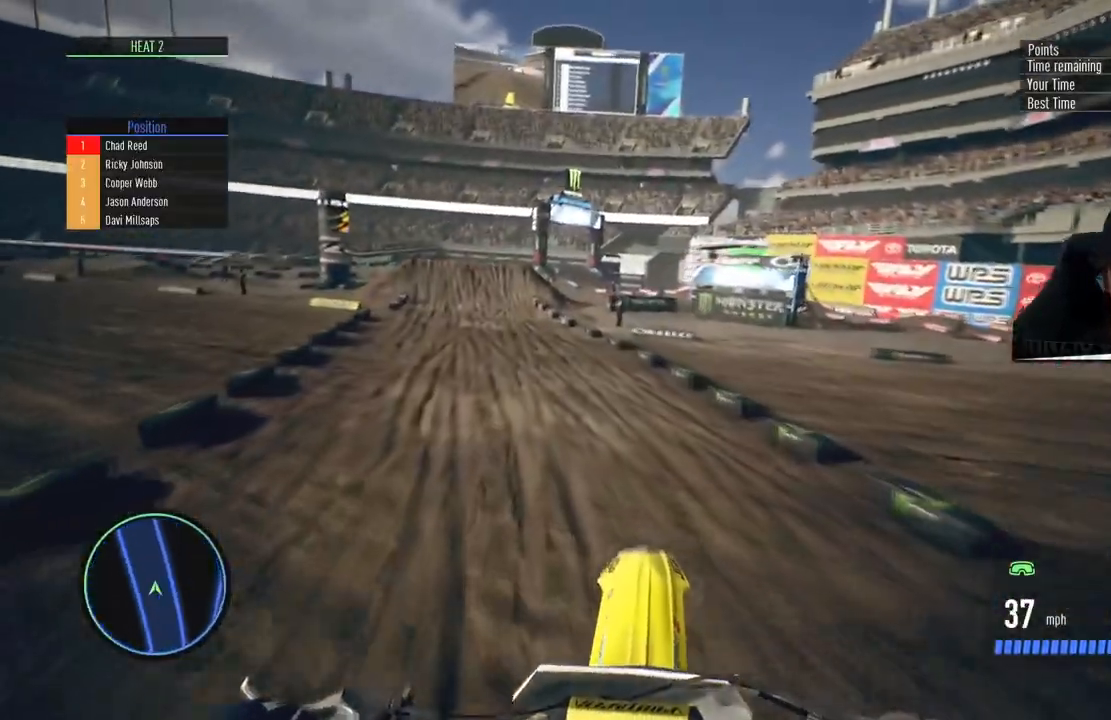
{"buttons": ["R2"], "left_stick": "center", "right_stick": "center", "events": [[167, "left_stick", "right"], [234, "left_stick", "center"]]}
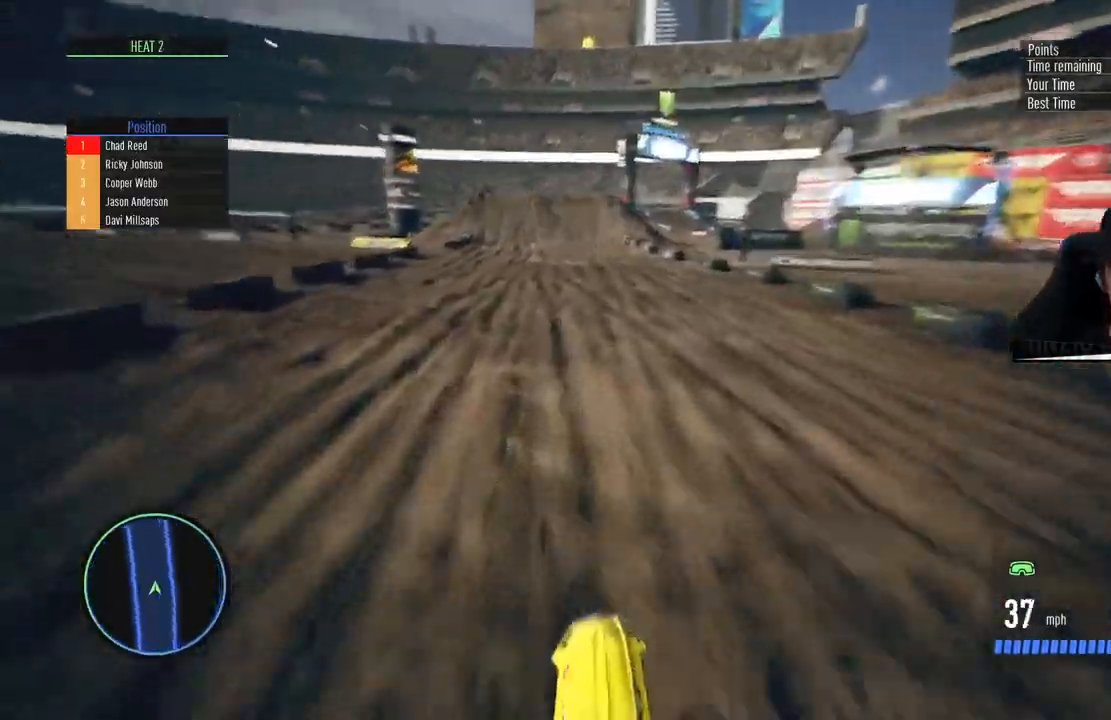
{"buttons": ["R2"], "left_stick": "center", "right_stick": "center", "events": [[283, "left_stick", "left"], [400, "left_stick", "center"]]}
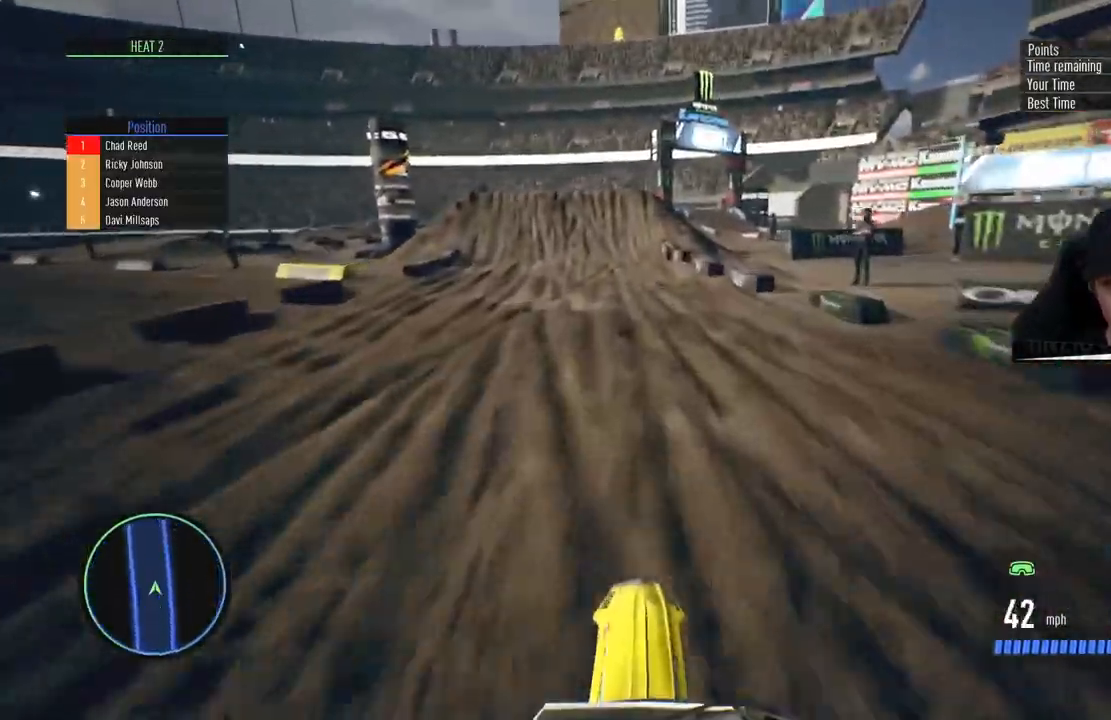
{"buttons": ["R2"], "left_stick": "center", "right_stick": "center", "events": [[117, "left_stick", "left"], [250, "left_stick", "center"], [301, "SQUARE", "down"], [417, "SQUARE", "up"]]}
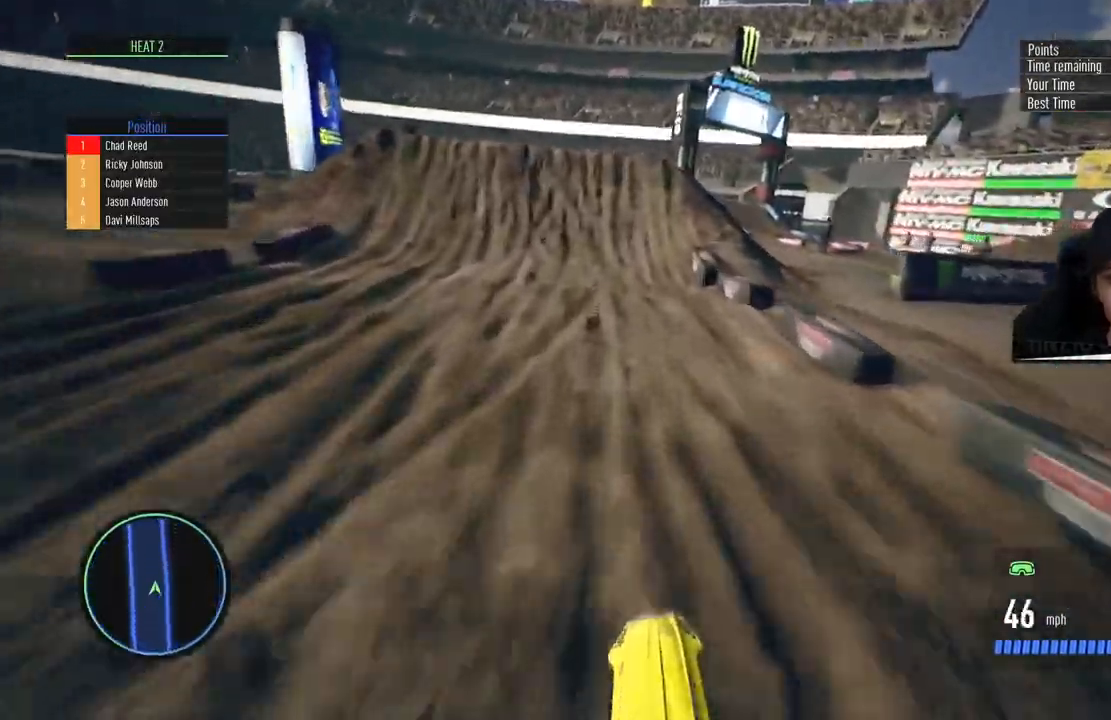
{"buttons": [], "left_stick": "center", "right_stick": "center", "events": [[183, "R2", "up"], [233, "L2", "down"], [367, "L2", "up"]]}
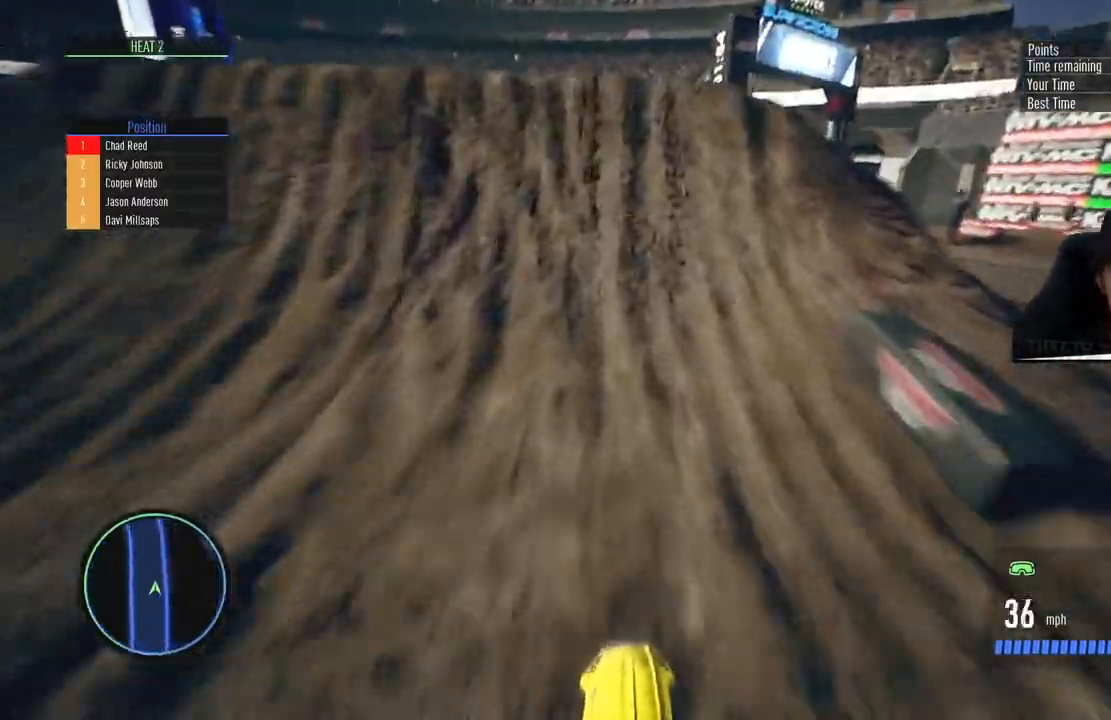
{"buttons": ["R2"], "left_stick": "left", "right_stick": "right", "events": [[167, "left_stick", "left"], [200, "right_stick", "right"], [334, "R2", "down"]]}
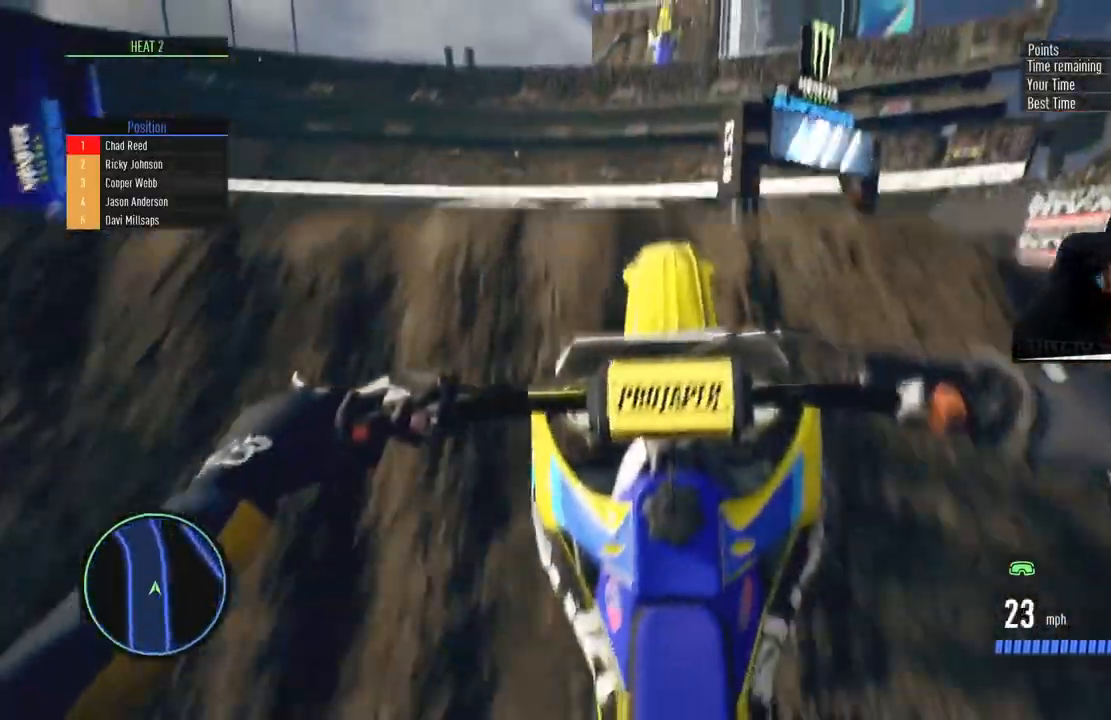
{"buttons": [], "left_stick": "up", "right_stick": "up", "events": [[16, "R2", "up"], [33, "right_stick", "up-right"], [317, "right_stick", "up"], [400, "left_stick", "up"]]}
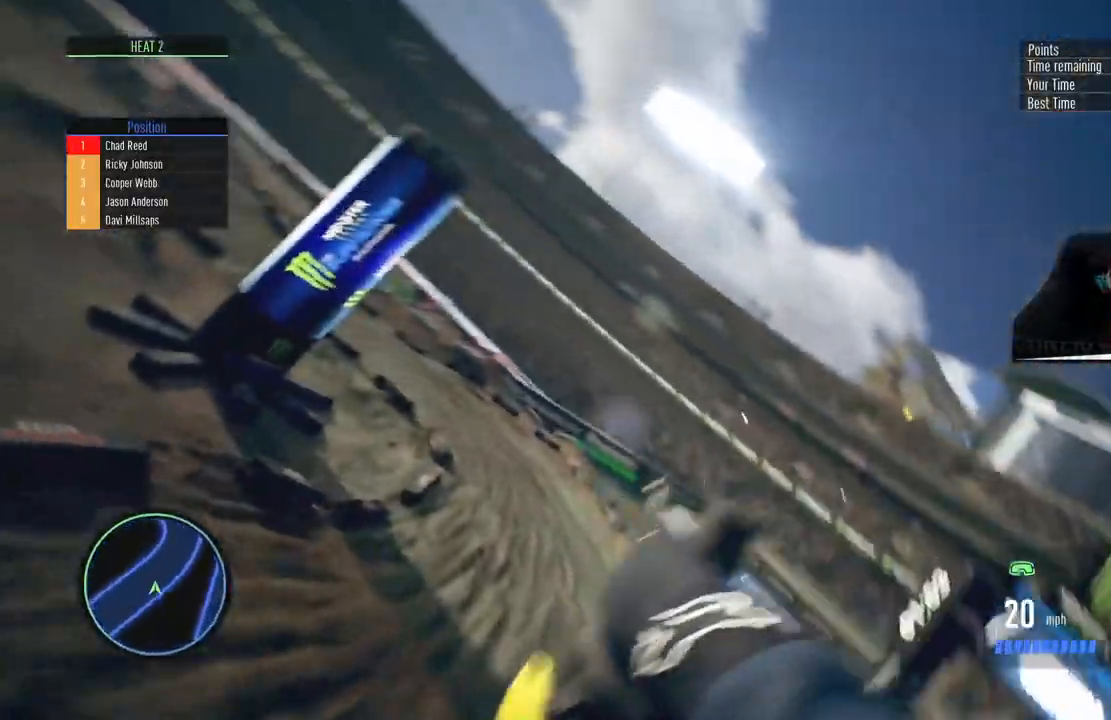
{"buttons": [], "left_stick": "up-right", "right_stick": "up-left", "events": [[17, "left_stick", "up-right"], [34, "right_stick", "up-left"]]}
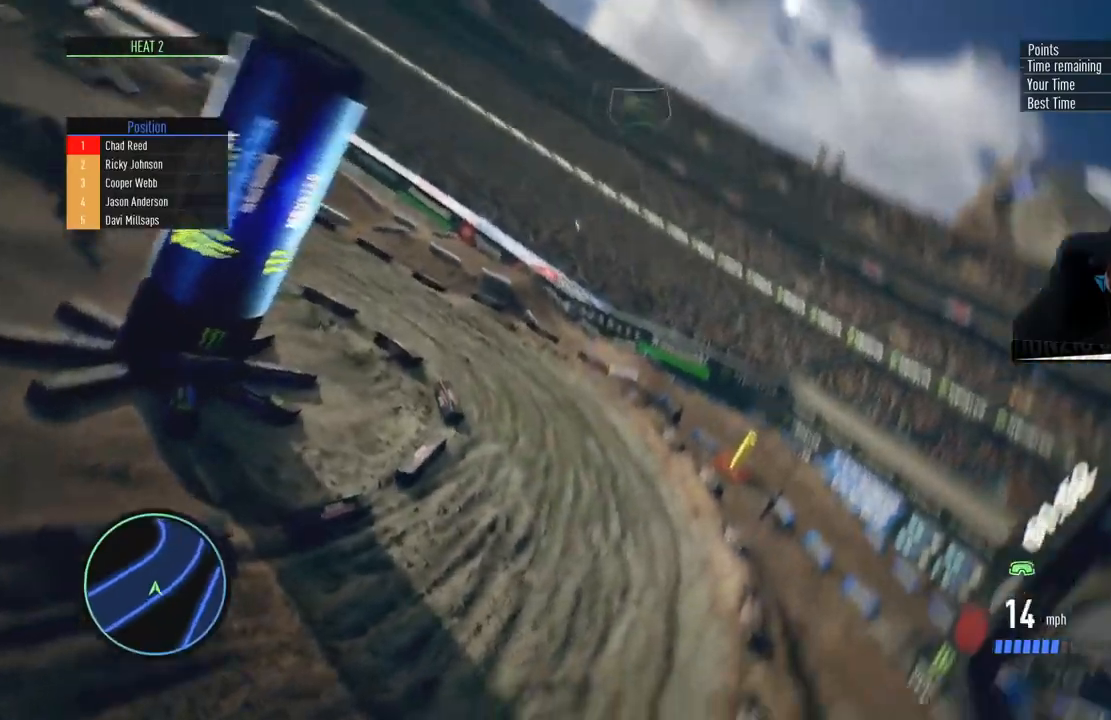
{"buttons": ["R2"], "left_stick": "center", "right_stick": "center", "events": [[66, "R2", "down"], [100, "left_stick", "center"], [167, "right_stick", "center"]]}
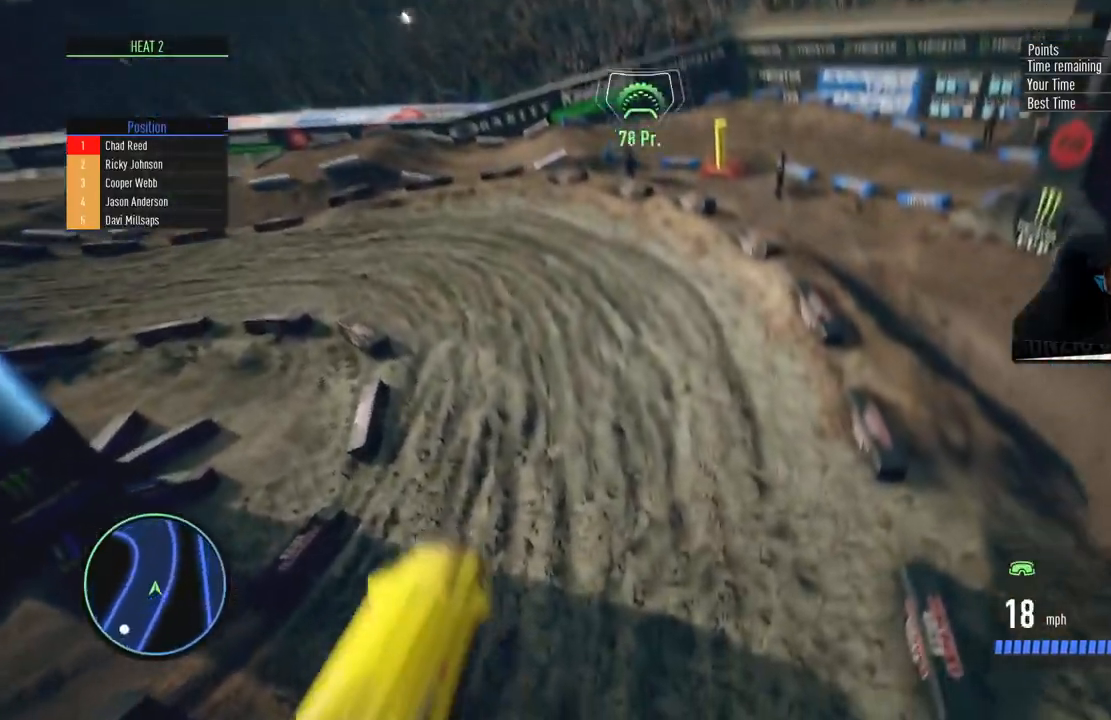
{"buttons": ["R2"], "left_stick": "center", "right_stick": "center", "events": []}
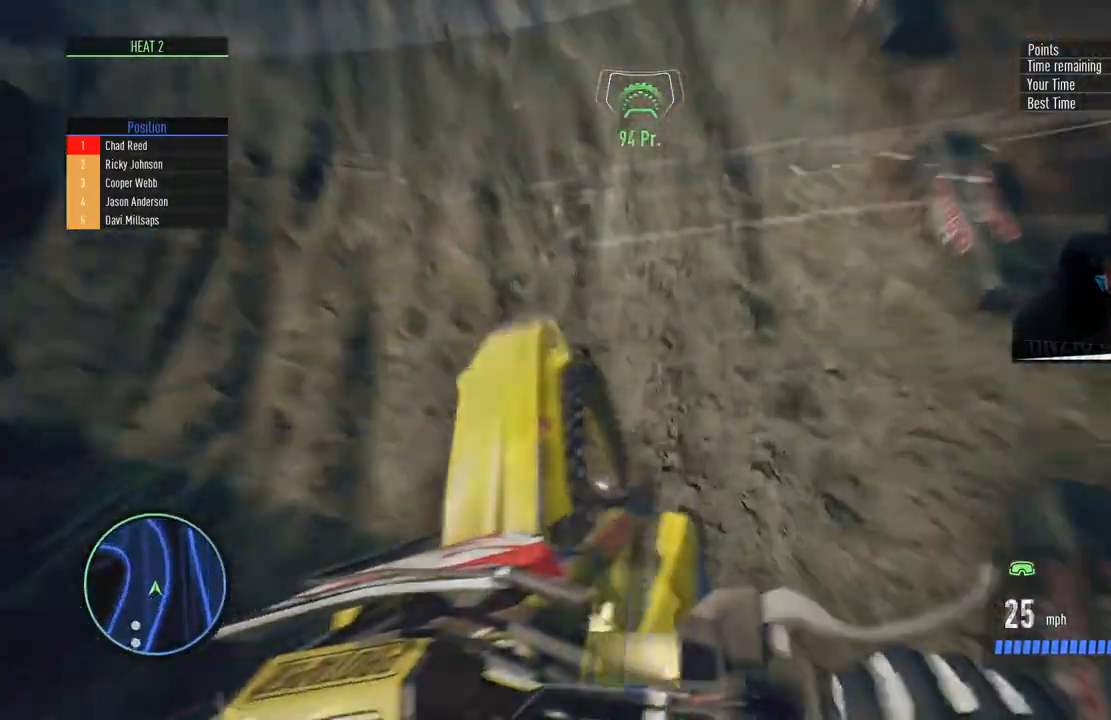
{"buttons": [], "left_stick": "up", "right_stick": "center", "events": [[50, "left_stick", "down"], [50, "right_stick", "down"], [117, "right_stick", "center"], [167, "left_stick", "up"], [167, "right_stick", "up"], [350, "R2", "up"], [500, "right_stick", "center"]]}
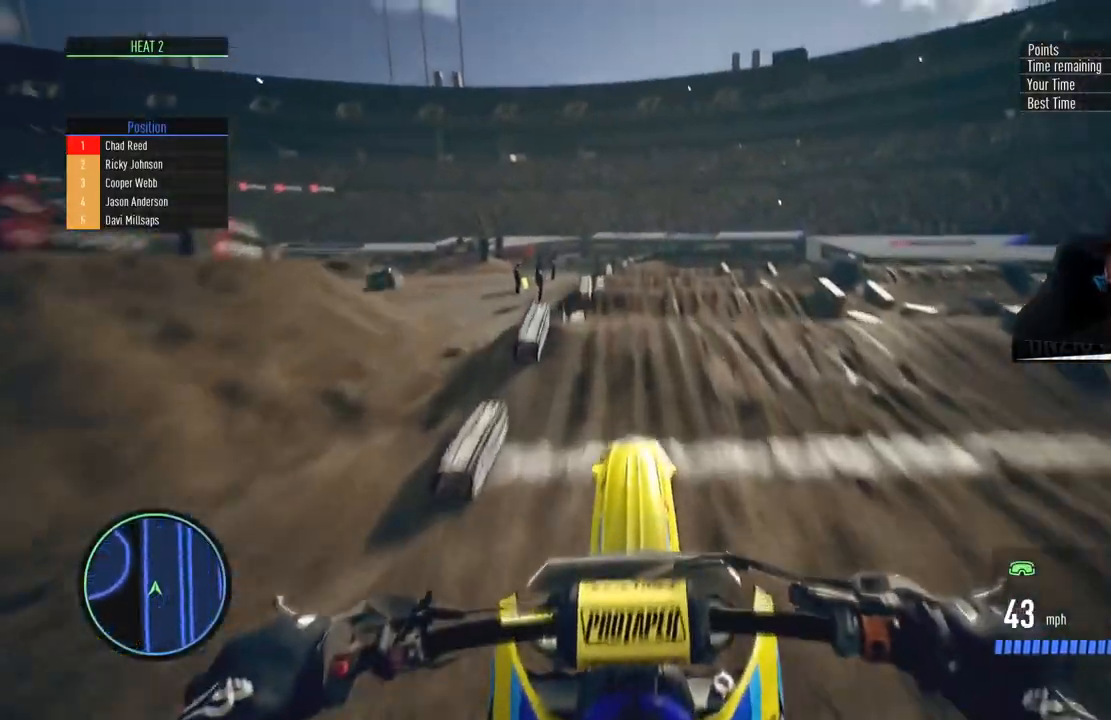
{"buttons": ["R2"], "left_stick": "down", "right_stick": "center", "events": [[17, "left_stick", "center"], [234, "R2", "down"], [467, "left_stick", "down"]]}
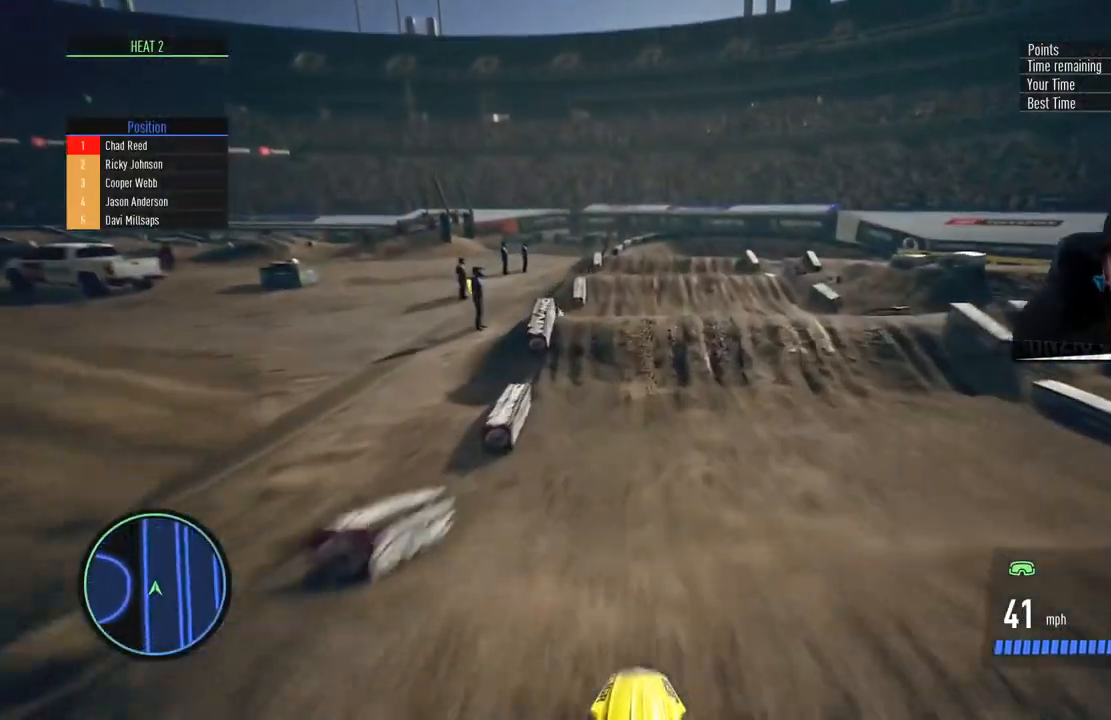
{"buttons": ["R2"], "left_stick": "down", "right_stick": "down", "events": [[117, "left_stick", "center"], [233, "left_stick", "down"], [267, "right_stick", "down"]]}
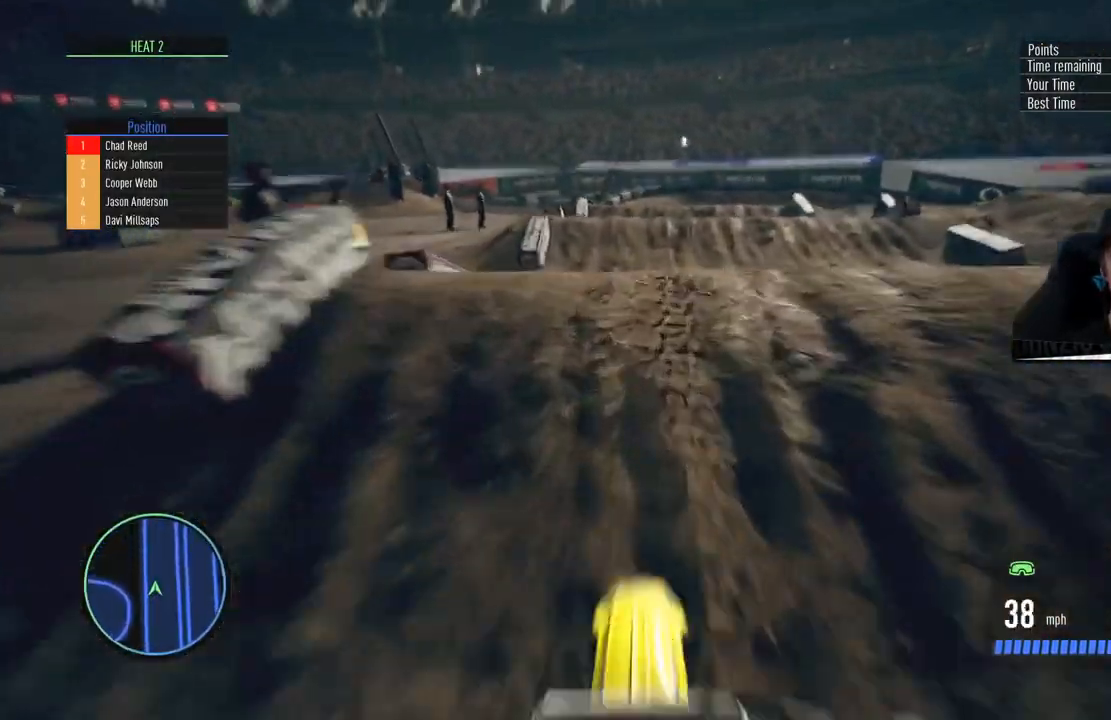
{"buttons": [], "left_stick": "up", "right_stick": "up", "events": [[34, "right_stick", "up"], [84, "left_stick", "up"], [401, "R2", "up"]]}
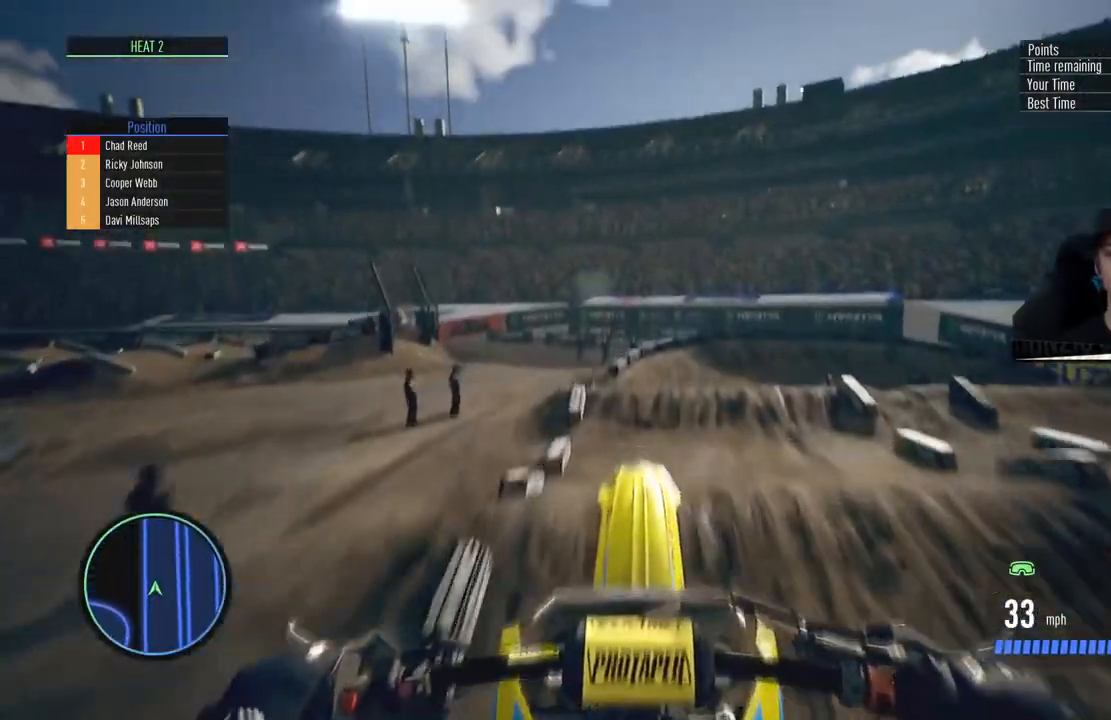
{"buttons": [], "left_stick": "center", "right_stick": "center", "events": [[16, "right_stick", "center"], [66, "left_stick", "center"], [300, "R2", "down"], [484, "R2", "up"]]}
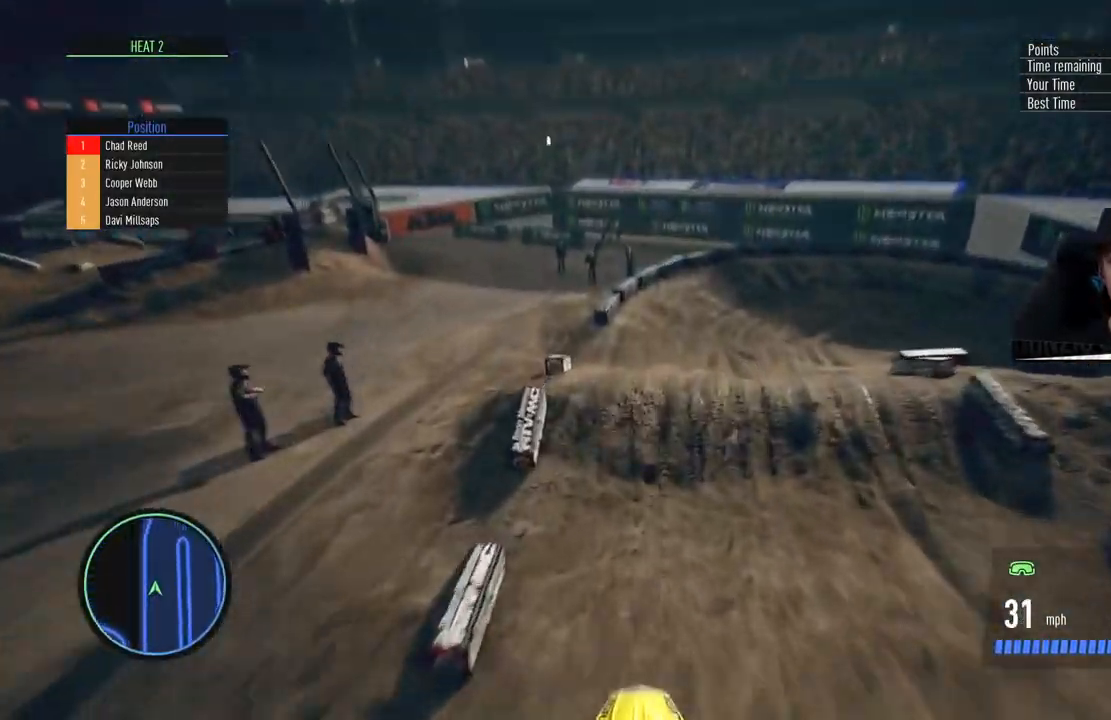
{"buttons": ["R2"], "left_stick": "up-right", "right_stick": "center", "events": [[301, "left_stick", "up-right"], [351, "R2", "down"]]}
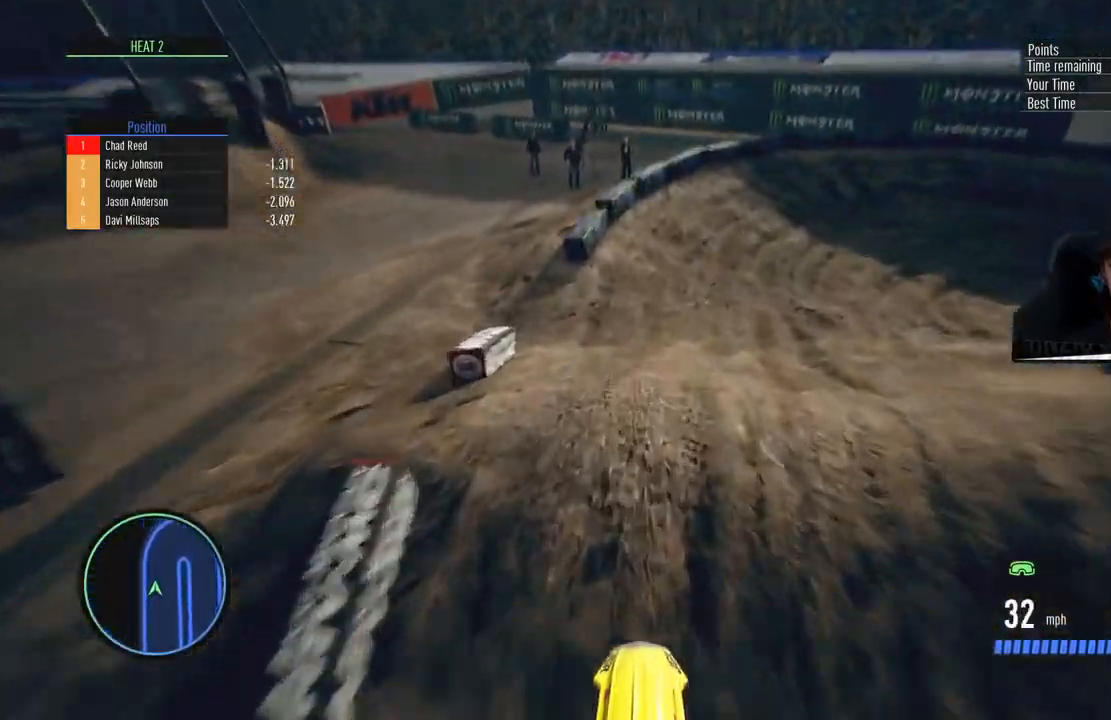
{"buttons": ["R2"], "left_stick": "up-right", "right_stick": "center", "events": [[17, "right_stick", "down"], [284, "right_stick", "center"]]}